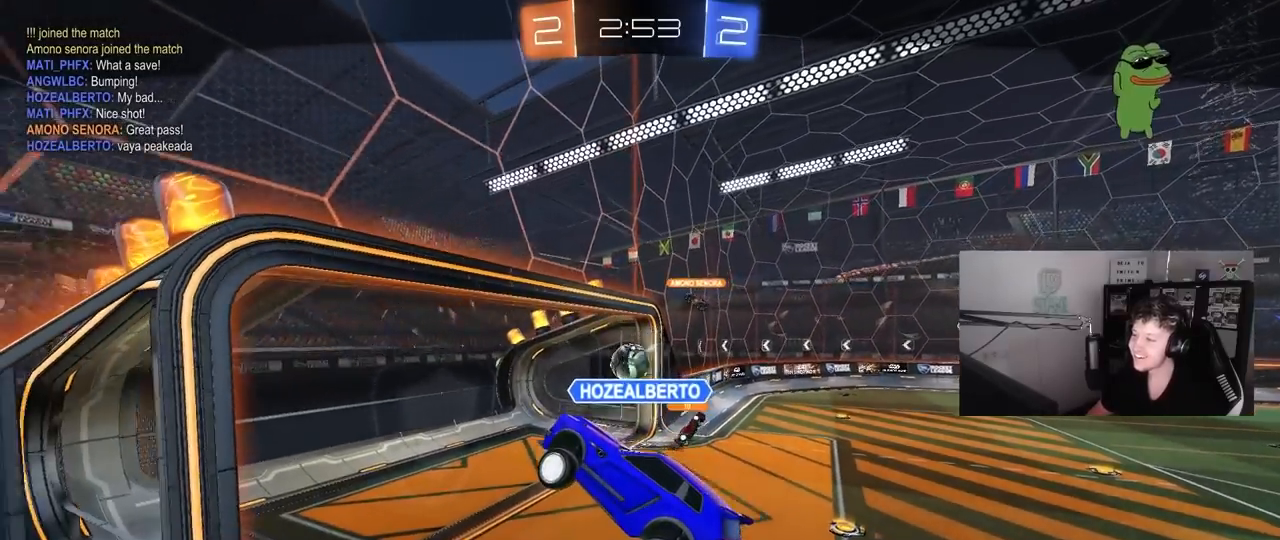
Gameplay with keyboard and mouse; each line is a JSON object with the keys and mouse buttons held at the frame after it. "events" lists presses ("down") and releases ("up") of "1", "2", "3", "4", "5", "a", "alt", "c", "caps_lock", "ctrl", "d", "e", "f", "g", "q", "r", "s", "shift", "space", "t", "tab", "v", "w", "x", "z", "mouse_left", "mouse_wheel" and "mouse_right" between this image and that frame as [ms after this image, input, new state], when the widget could be followed in between. "mouse_left", "mouse_wheel", "mouse_right" = the "left", "wheel", "right" buttons of the "mouse" list. No other keys are recorded. "wheel" means that the mouse wheel is clicked or scrolled. "mouse_move" is the direction in which the mouse moves at that frame (one of eight, or "still"), when it could be read.
{"keys": [], "mouse": [], "mouse_move": "up-left", "events": [[50, "mouse_right", "down"], [133, "mouse_right", "up"], [233, "mouse_right", "down"], [367, "mouse_right", "up"]]}
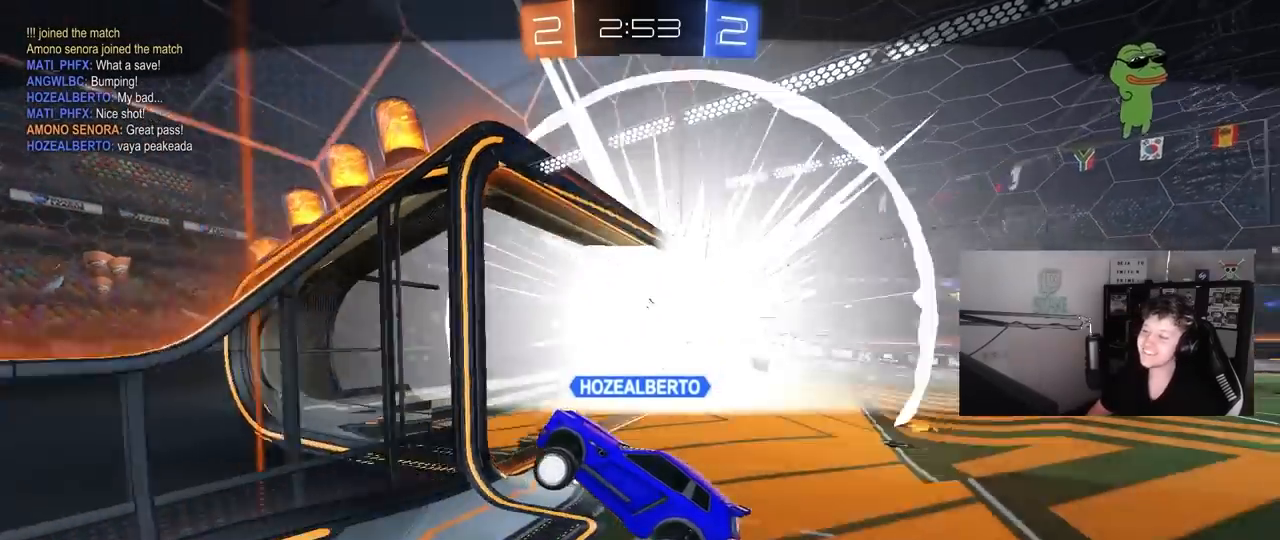
{"keys": [], "mouse": [], "mouse_move": "still", "events": []}
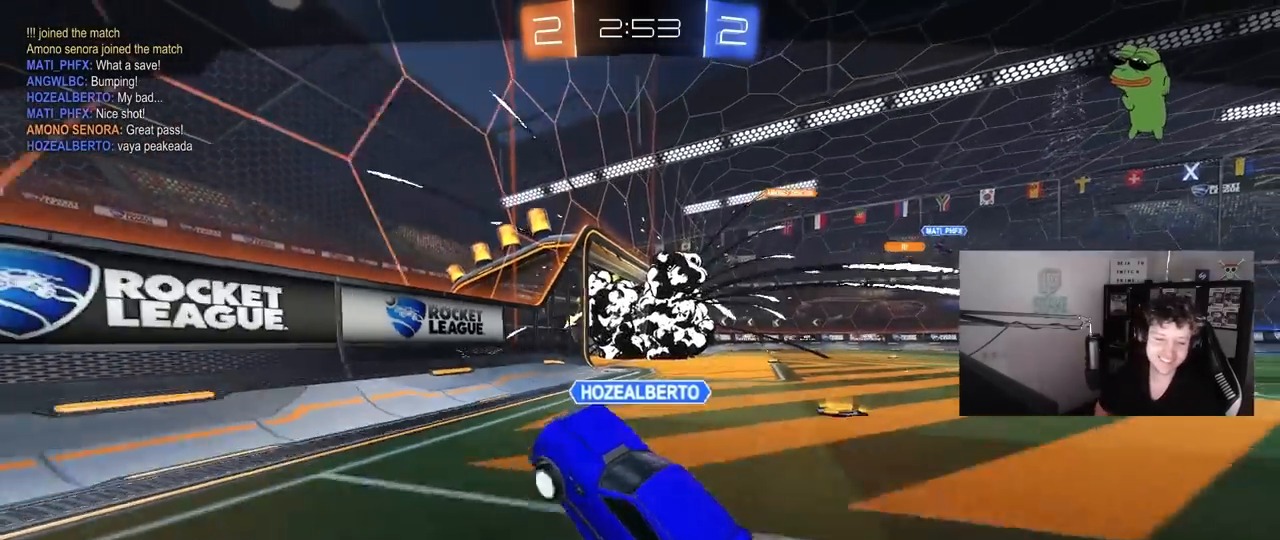
{"keys": [], "mouse": [], "mouse_move": "still", "events": []}
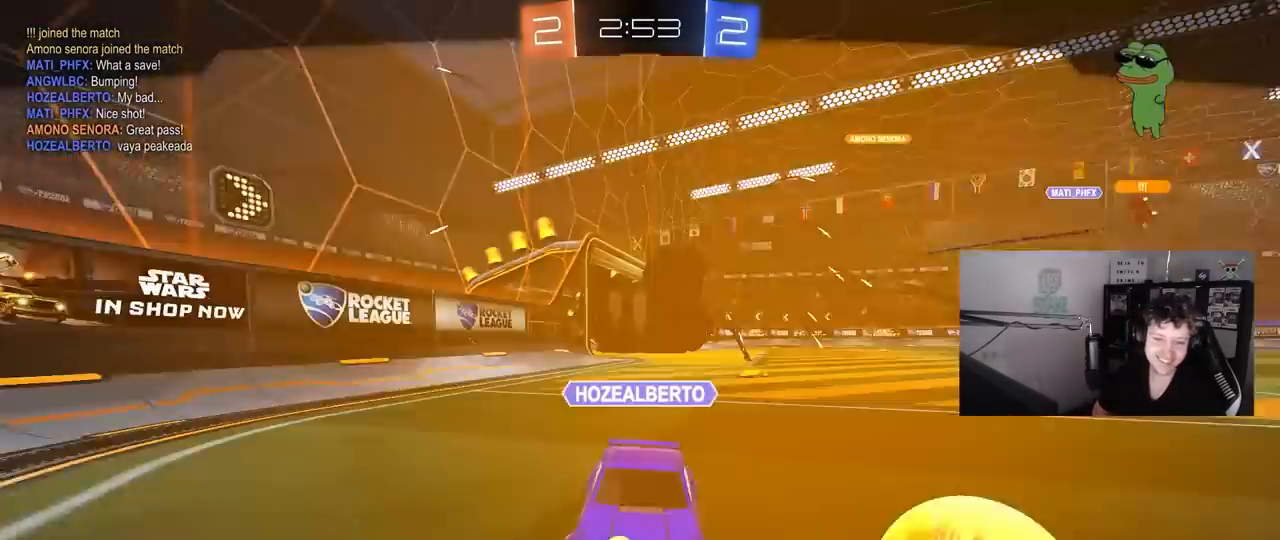
{"keys": [], "mouse": [], "mouse_move": "still", "events": []}
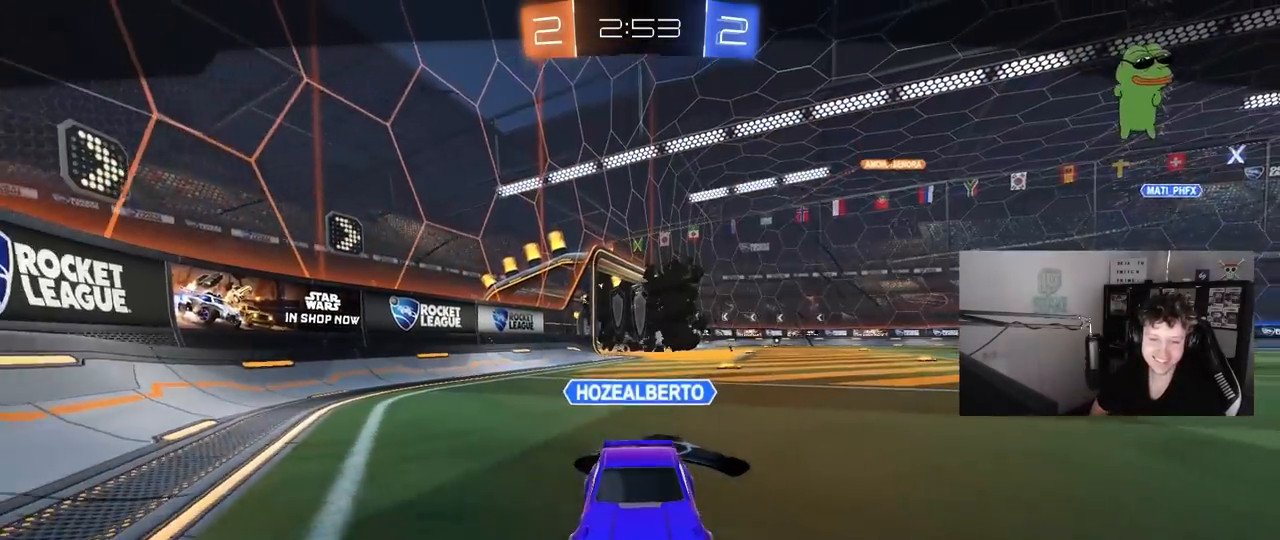
{"keys": [], "mouse": [], "mouse_move": "still", "events": []}
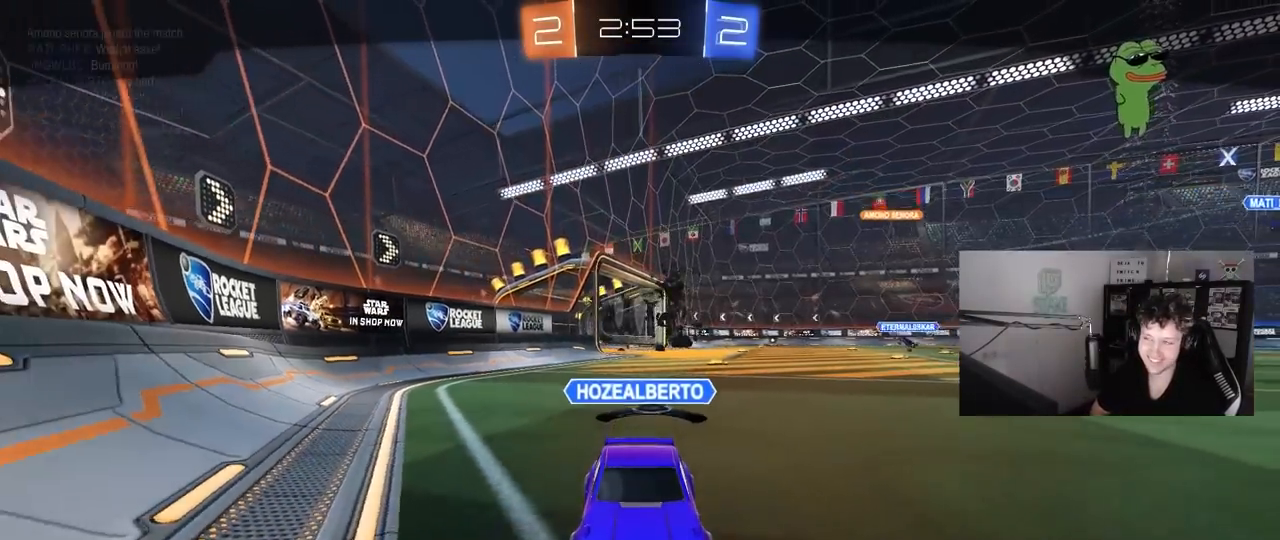
{"keys": [], "mouse": [], "mouse_move": "still", "events": [[83, "tab", "down"], [500, "tab", "up"]]}
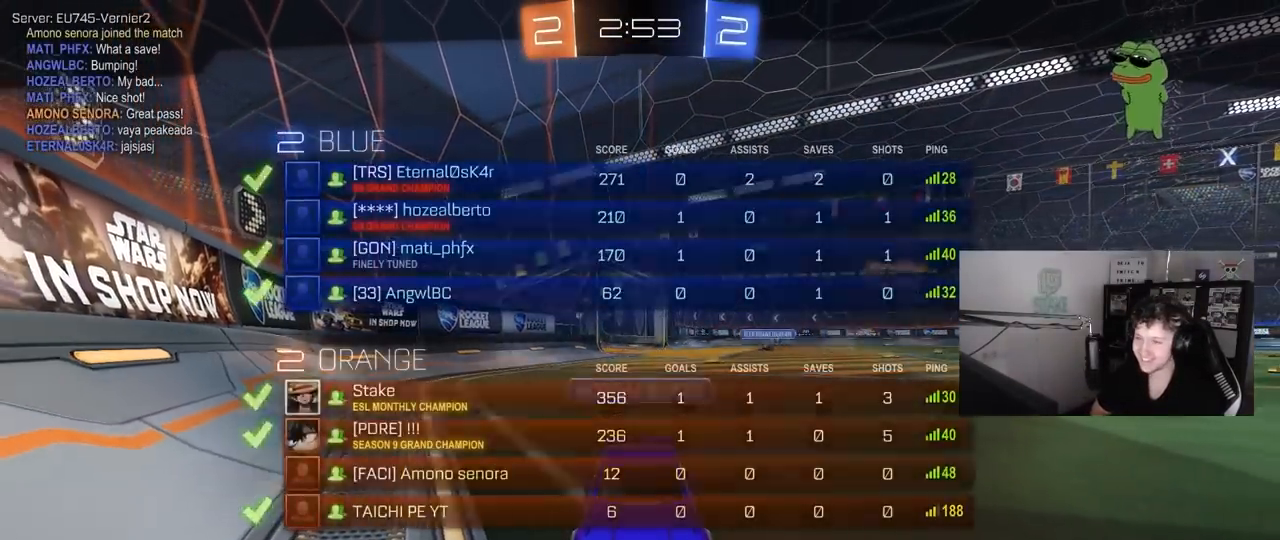
{"keys": ["tab"], "mouse": [], "mouse_move": "still", "events": [[233, "tab", "down"]]}
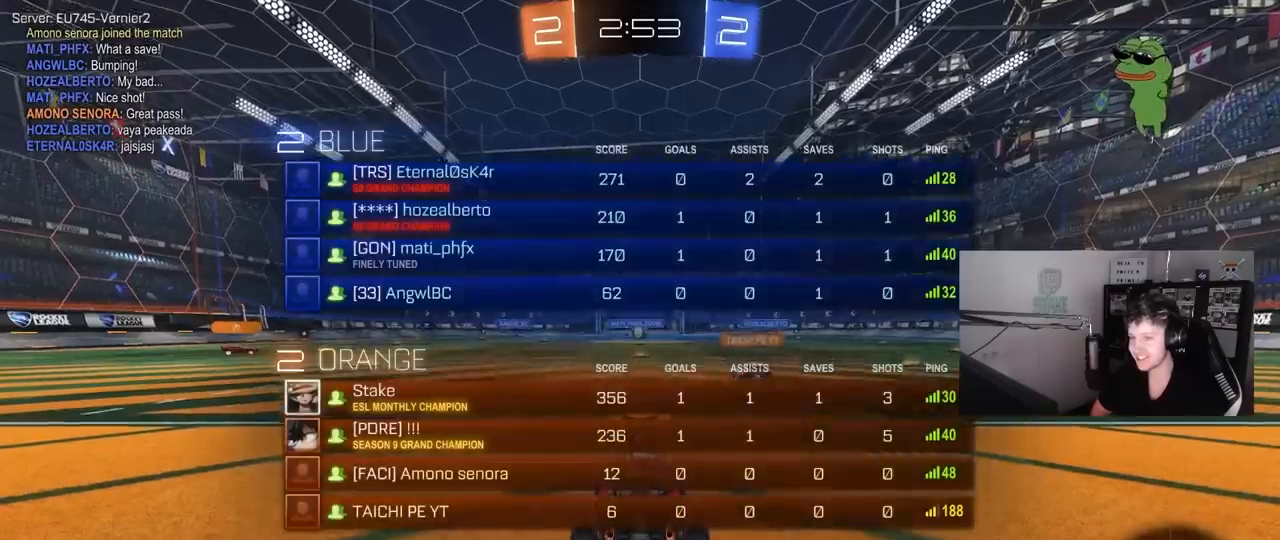
{"keys": [], "mouse": [], "mouse_move": "still", "events": [[67, "tab", "up"]]}
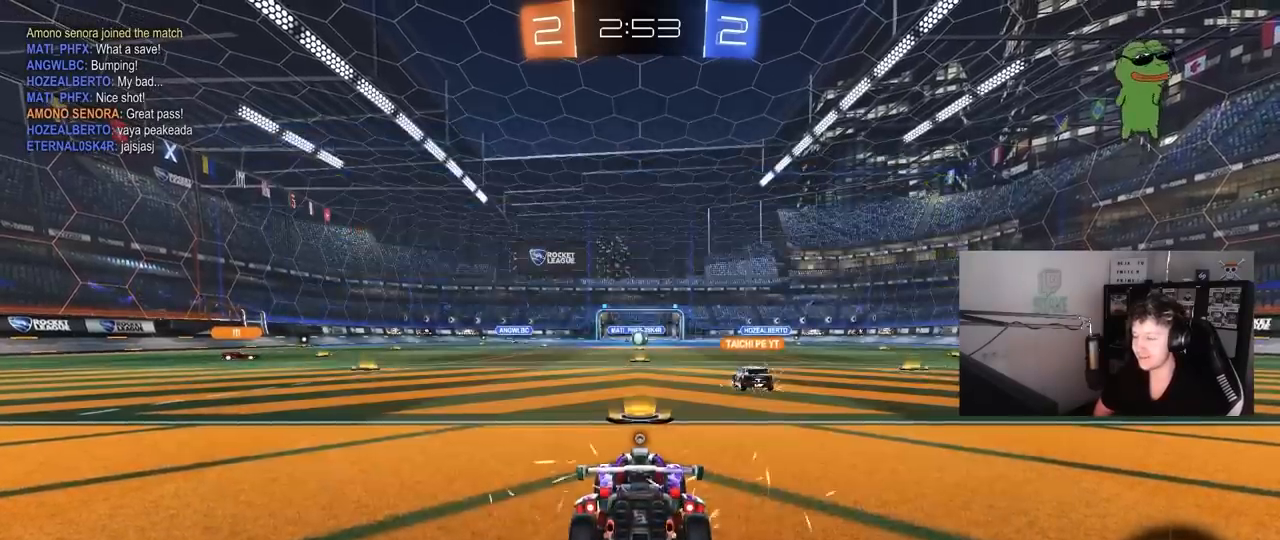
{"keys": [], "mouse": [], "mouse_move": "still", "events": [[33, "z", "down"], [117, "x", "down"], [167, "z", "up"], [217, "x", "up"]]}
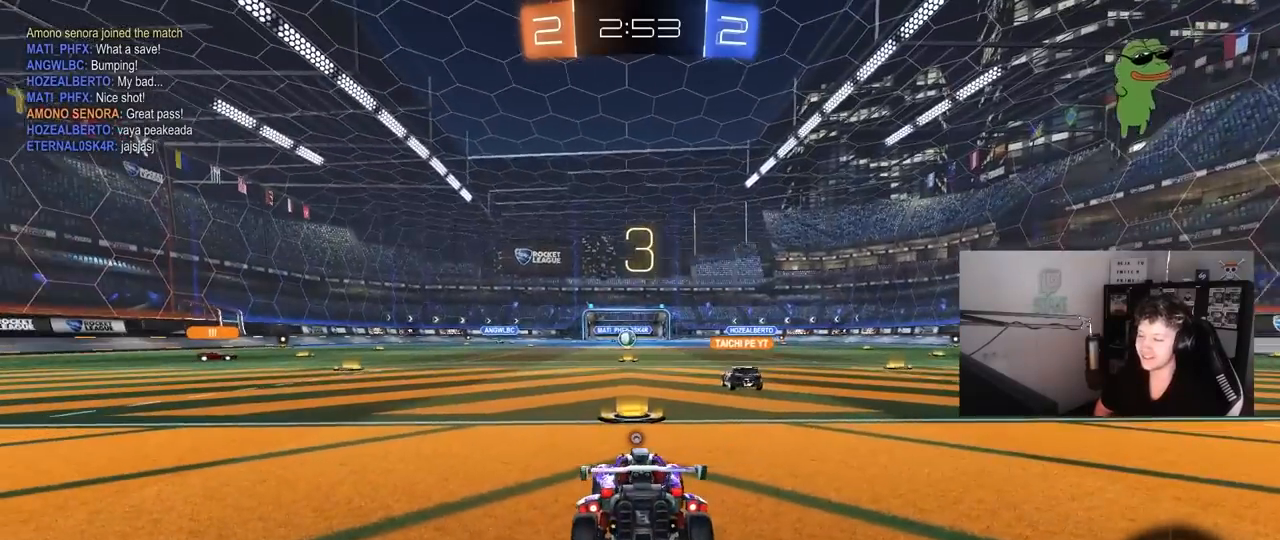
{"keys": ["tab"], "mouse": [], "mouse_move": "still", "events": [[133, "tab", "down"]]}
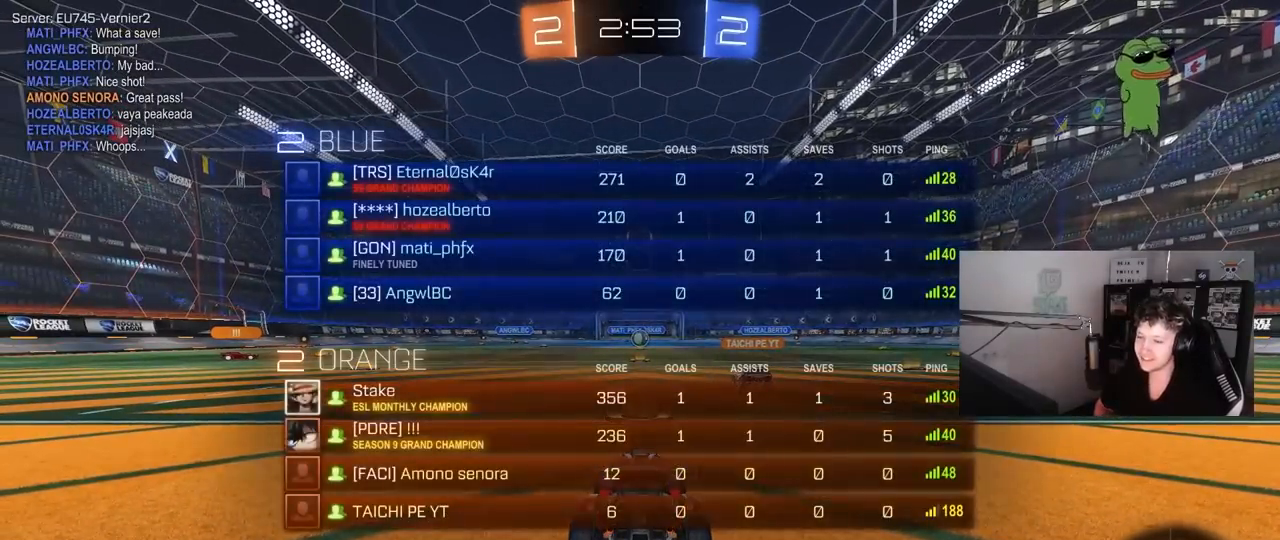
{"keys": [], "mouse": [], "mouse_move": "right", "events": [[150, "tab", "up"], [250, "mouse_left", "down"], [483, "mouse_left", "up"]]}
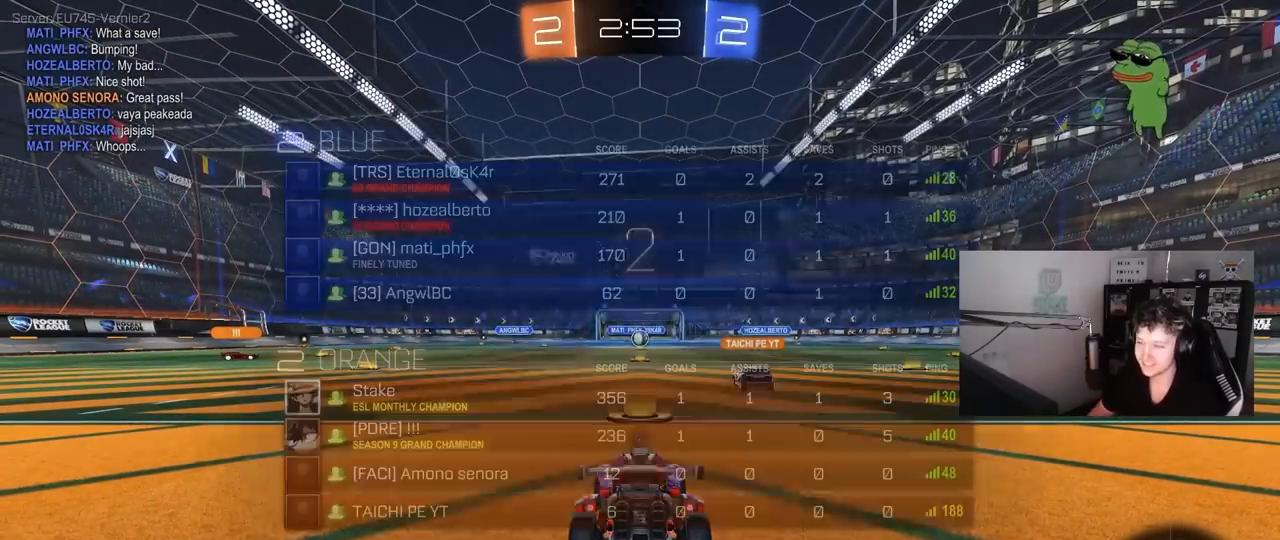
{"keys": ["w"], "mouse": ["left"], "mouse_move": "down-right", "events": [[33, "mouse_left", "down"], [33, "tab", "down"], [267, "w", "down"], [450, "tab", "up"]]}
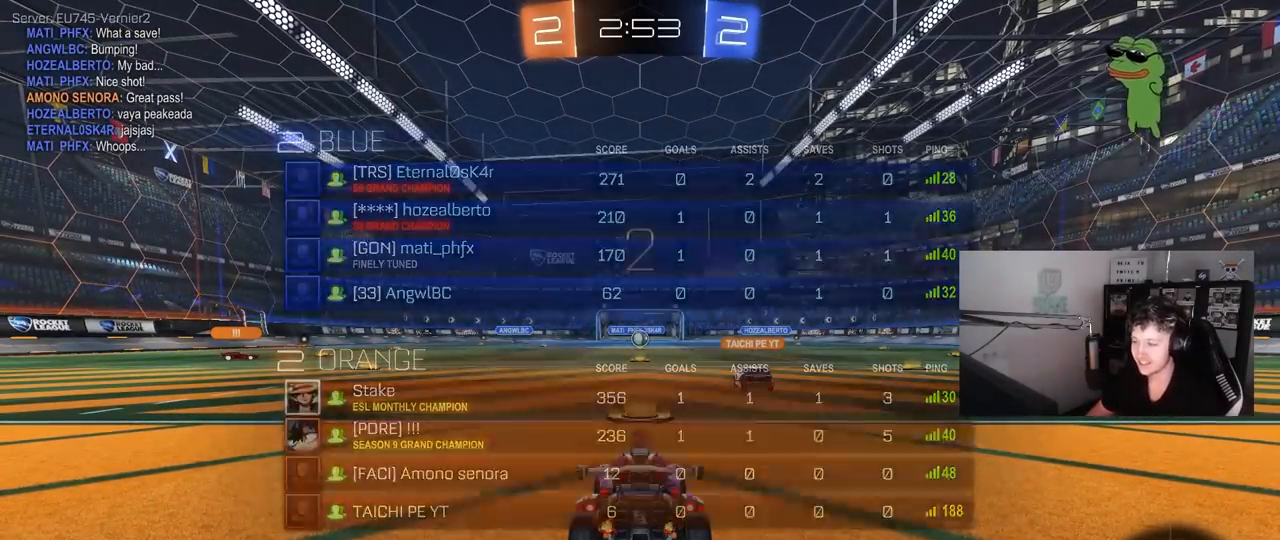
{"keys": ["a", "space", "w"], "mouse": ["left"], "mouse_move": "left", "events": [[133, "a", "down"], [417, "space", "down"]]}
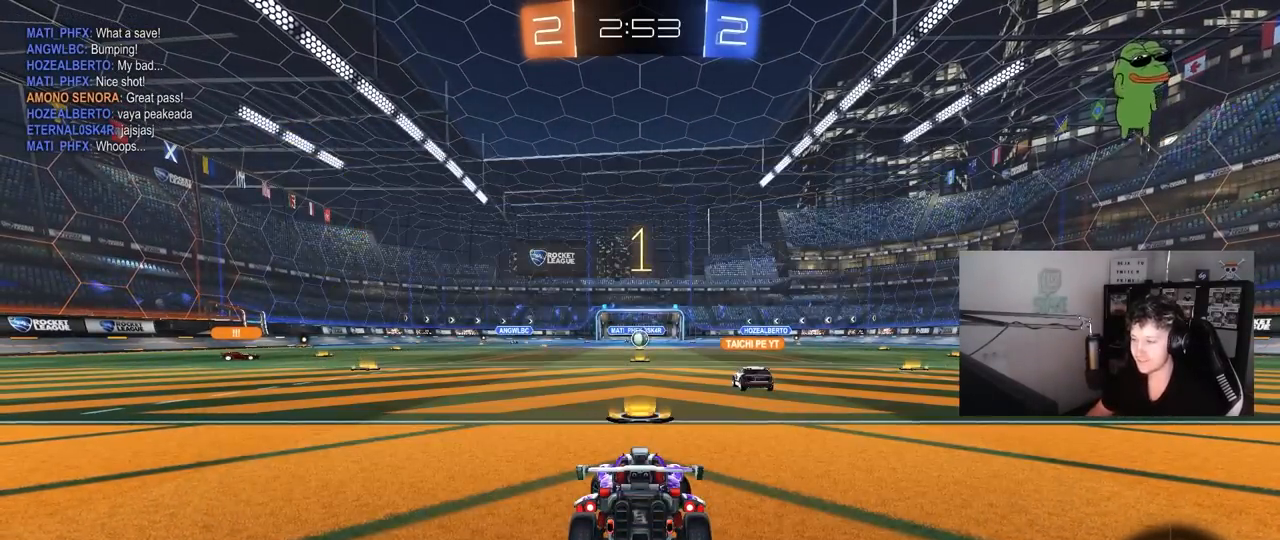
{"keys": ["a", "w"], "mouse": ["left"], "mouse_move": "left", "events": [[100, "space", "up"]]}
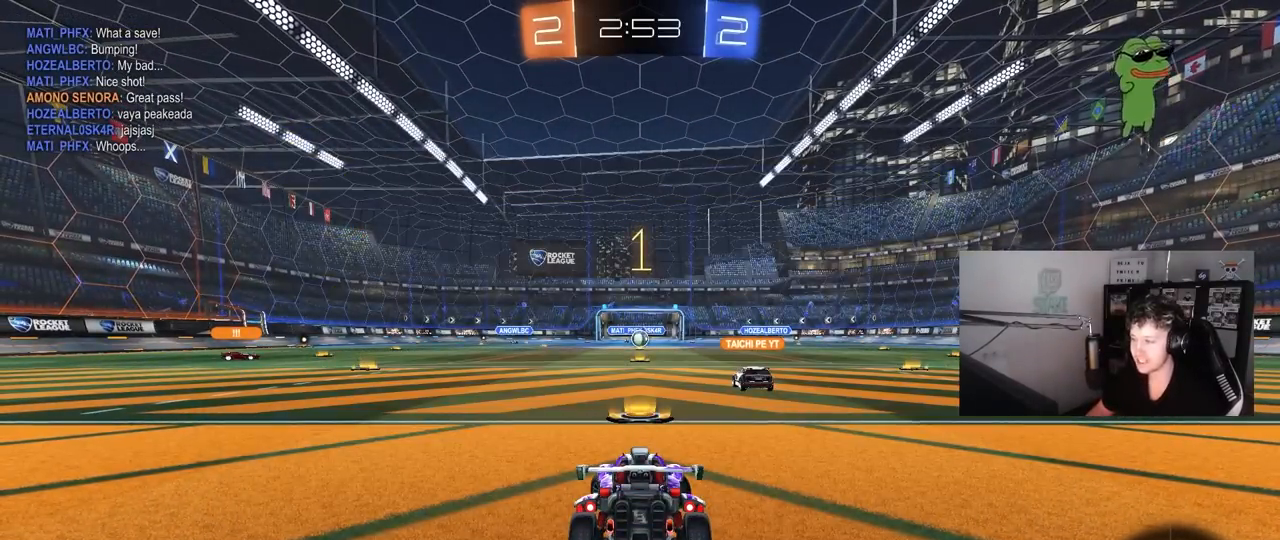
{"keys": ["a", "w"], "mouse": ["left"], "mouse_move": "down-left", "events": []}
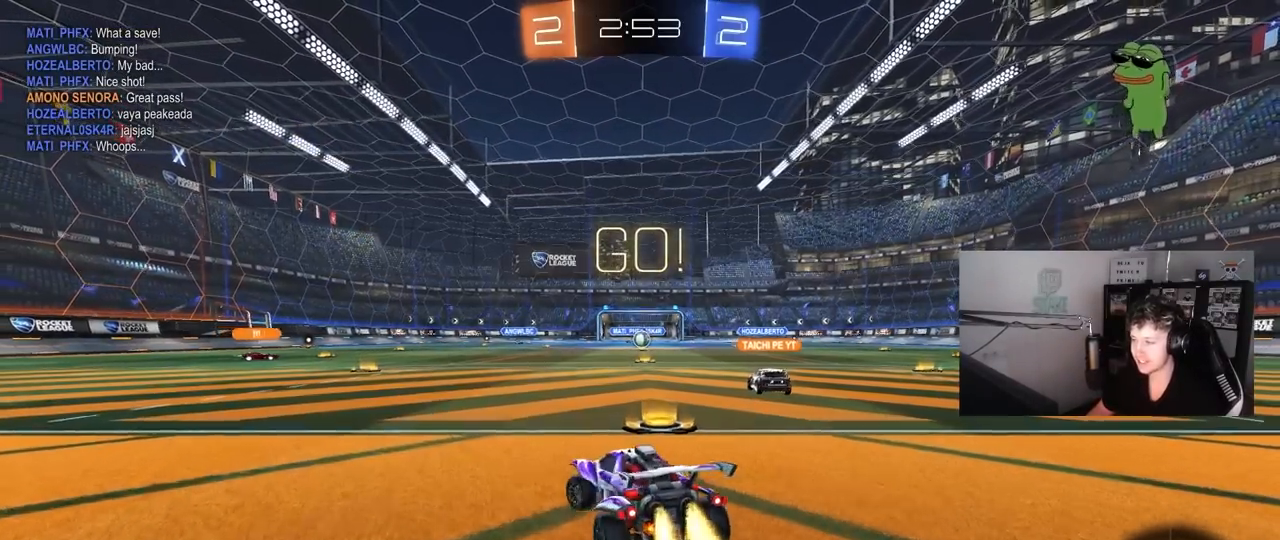
{"keys": ["a", "shift", "w"], "mouse": ["left", "right"], "mouse_move": "still", "events": [[317, "a", "up"], [317, "mouse_right", "down"], [417, "a", "down"], [417, "mouse_right", "up"], [417, "shift", "down"], [467, "mouse_right", "down"]]}
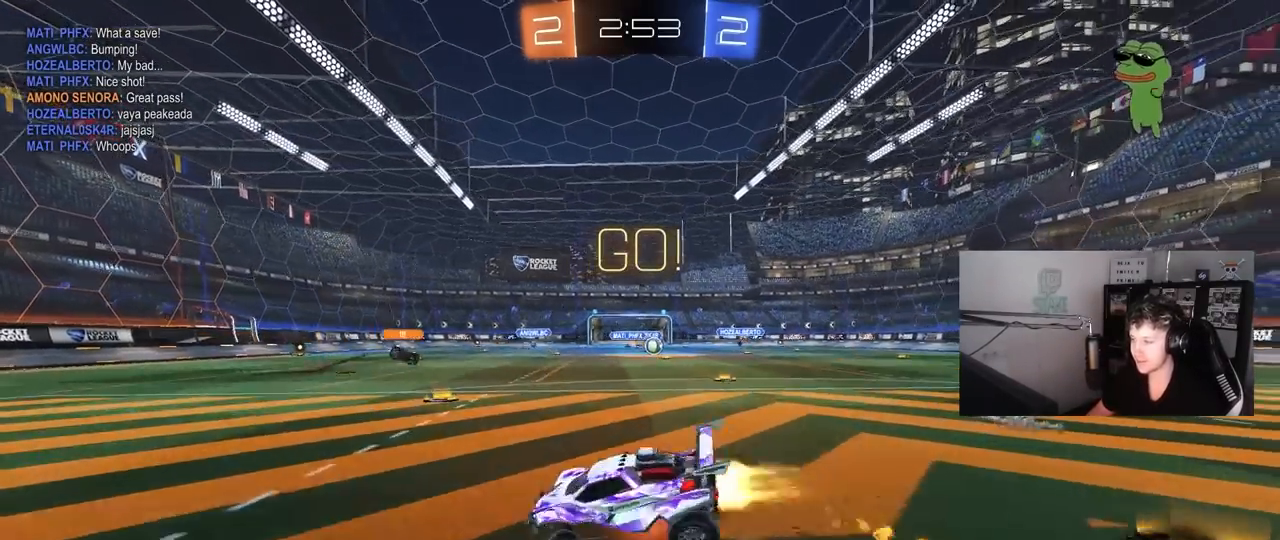
{"keys": ["a", "shift"], "mouse": [], "mouse_move": "still", "events": [[17, "w", "up"], [67, "s", "down"], [100, "mouse_right", "up"], [300, "mouse_left", "up"], [483, "s", "up"]]}
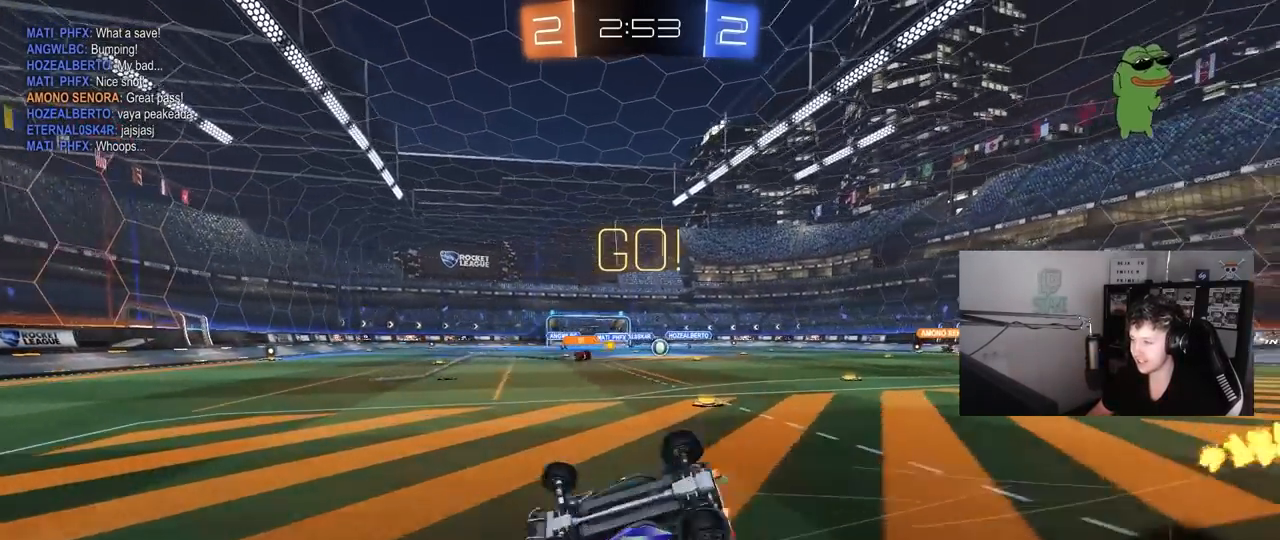
{"keys": ["a"], "mouse": [], "mouse_move": "still", "events": [[83, "s", "down"], [117, "mouse_left", "down"], [267, "mouse_left", "up"], [267, "shift", "up"], [317, "a", "up"], [367, "s", "up"], [500, "a", "down"]]}
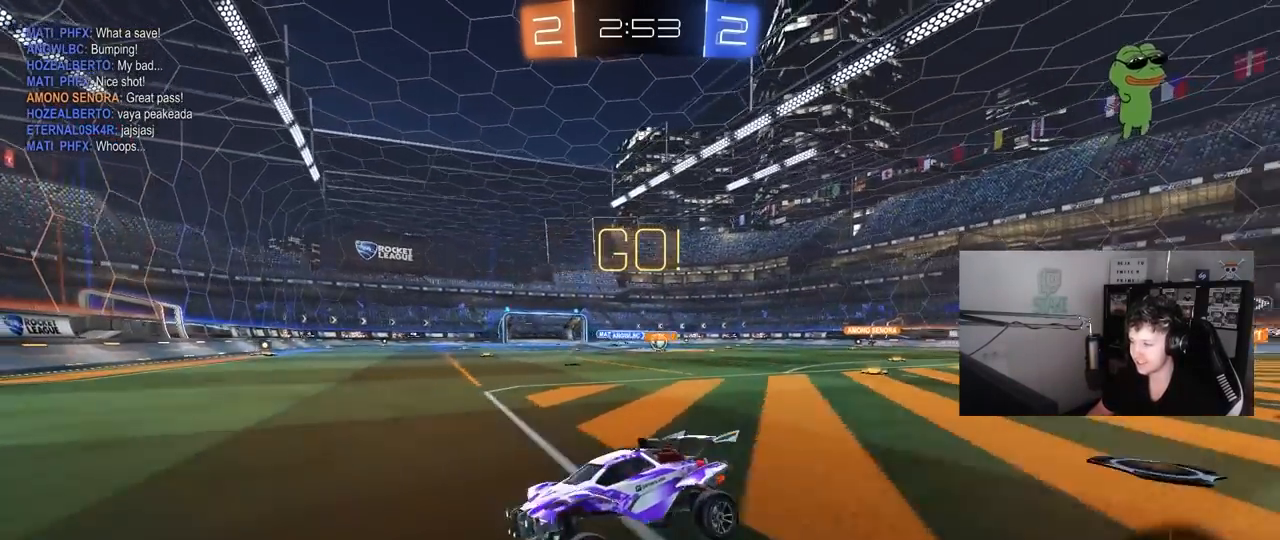
{"keys": ["d", "w"], "mouse": [], "mouse_move": "still", "events": [[50, "w", "down"], [133, "a", "up"], [183, "d", "down"], [233, "shift", "down"], [367, "shift", "up"]]}
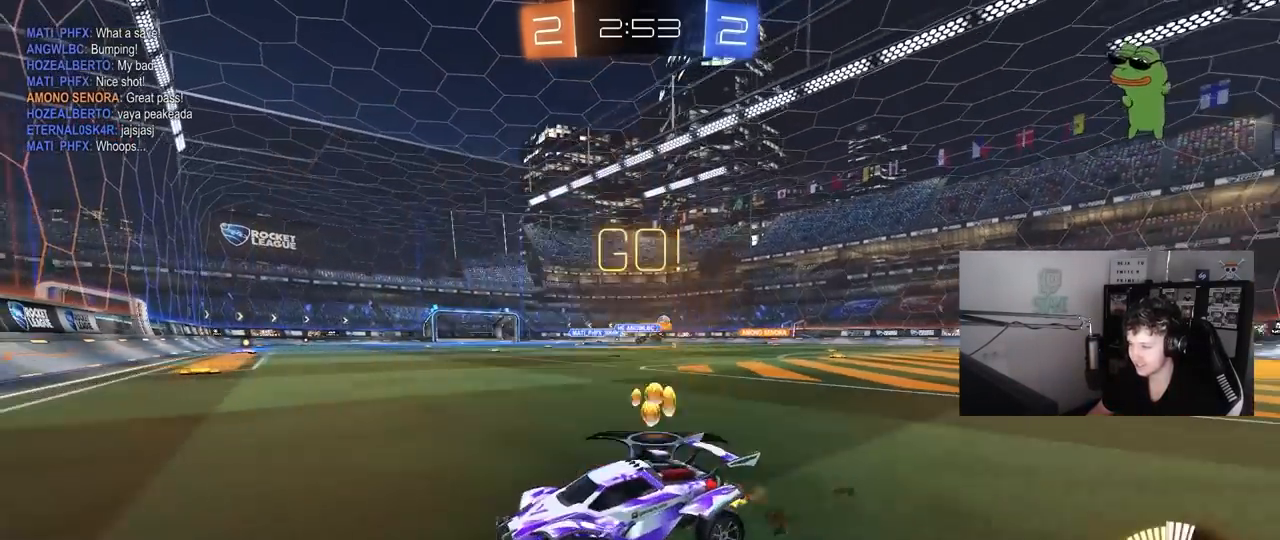
{"keys": ["d", "w"], "mouse": [], "mouse_move": "still", "events": []}
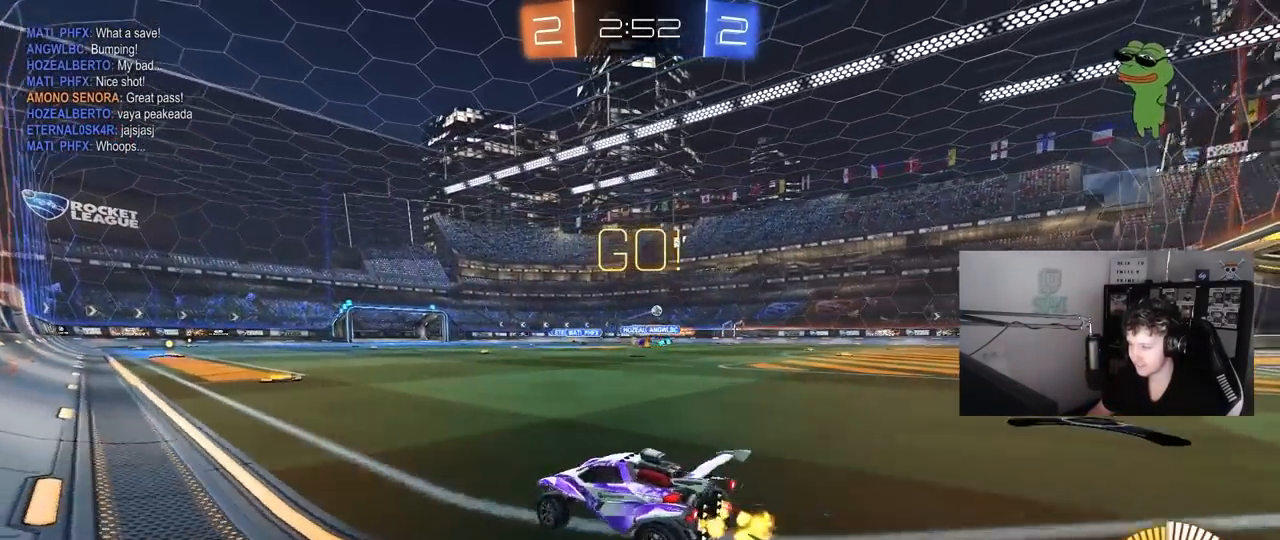
{"keys": ["d", "s", "shift"], "mouse": ["left", "right"], "mouse_move": "still", "events": [[33, "mouse_left", "down"], [167, "d", "up"], [167, "mouse_right", "down"], [217, "d", "down"], [267, "mouse_right", "up"], [267, "shift", "down"], [317, "mouse_right", "down"], [350, "w", "up"], [400, "s", "down"]]}
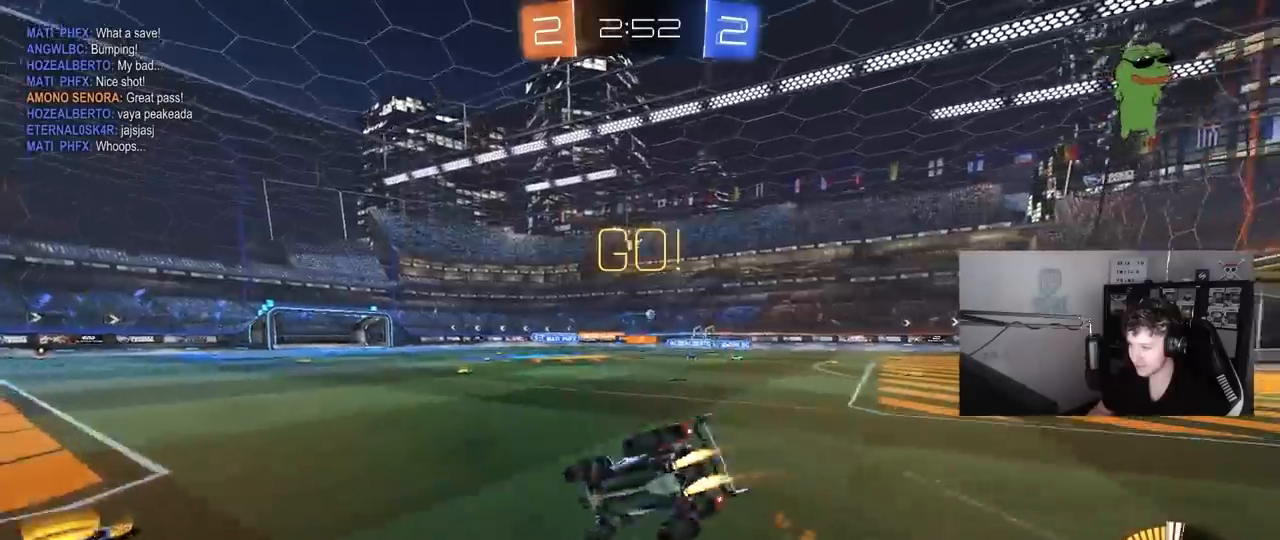
{"keys": ["d", "s", "shift"], "mouse": [], "mouse_move": "still", "events": [[50, "mouse_right", "up"], [100, "mouse_left", "up"], [233, "s", "up"], [333, "s", "down"]]}
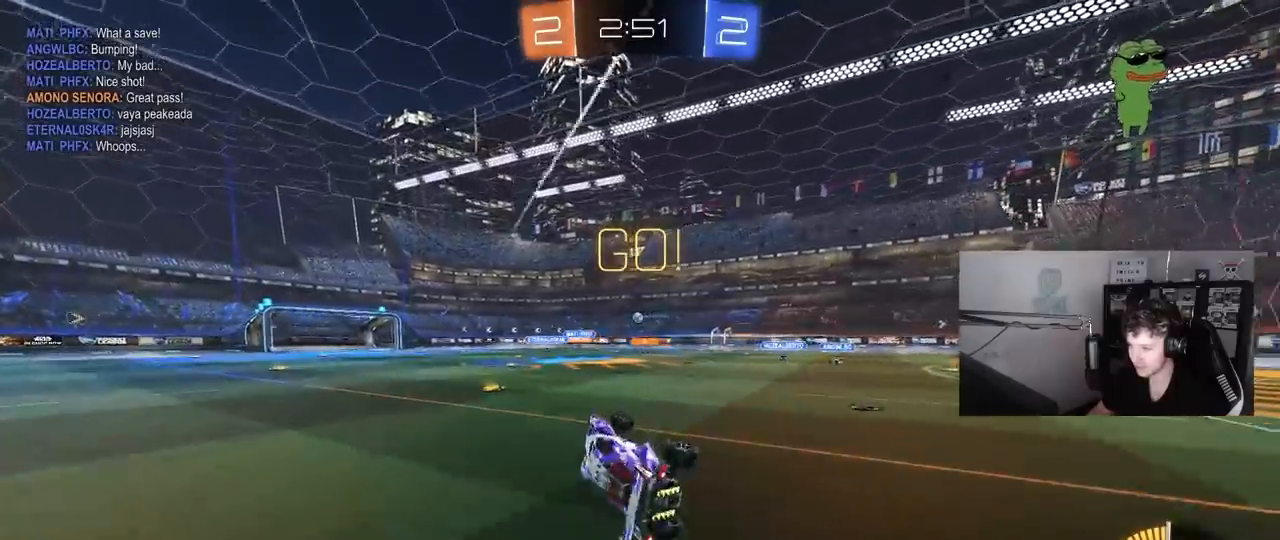
{"keys": ["d", "w"], "mouse": [], "mouse_move": "still", "events": [[67, "shift", "up"], [100, "d", "up"], [100, "s", "up"], [333, "w", "down"], [433, "d", "down"]]}
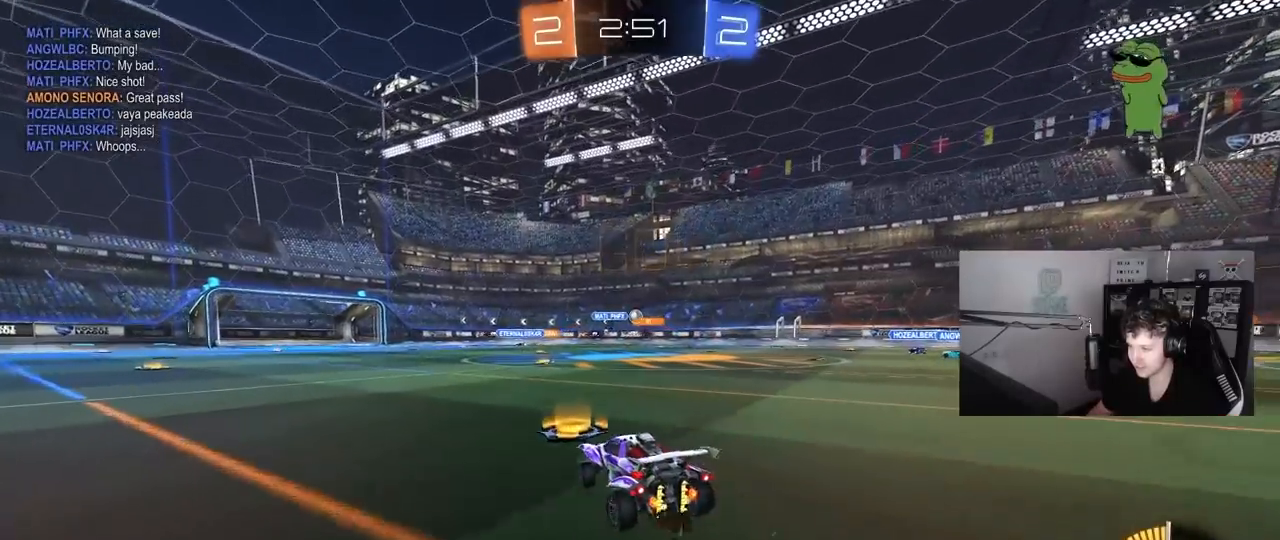
{"keys": ["a", "w"], "mouse": [], "mouse_move": "still", "events": [[33, "d", "up"], [317, "d", "down"], [400, "d", "up"], [450, "a", "down"]]}
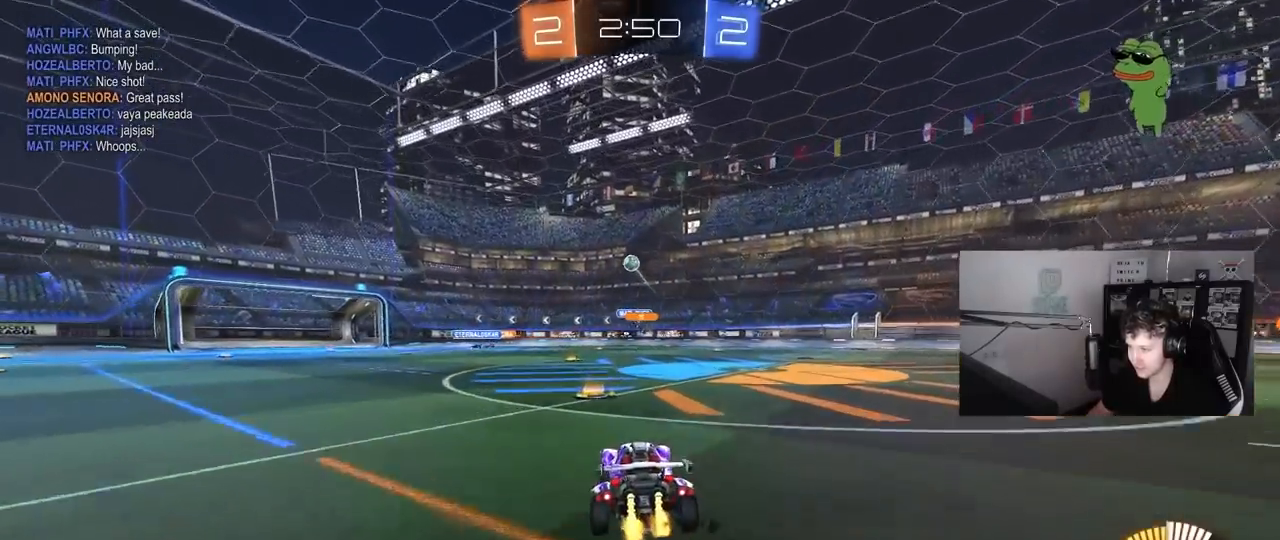
{"keys": ["d", "w"], "mouse": ["left"], "mouse_move": "still", "events": [[133, "a", "up"], [183, "d", "down"], [233, "shift", "down"], [283, "mouse_left", "down"], [367, "shift", "up"]]}
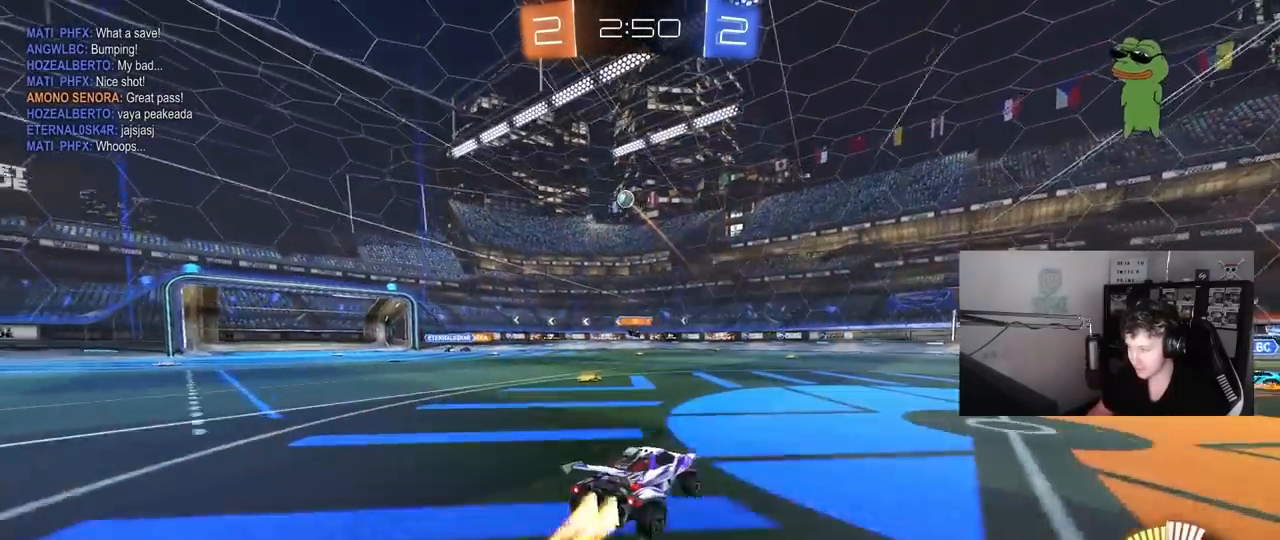
{"keys": ["a", "w"], "mouse": [], "mouse_move": "still", "events": [[17, "d", "up"], [300, "mouse_left", "up"], [383, "a", "down"]]}
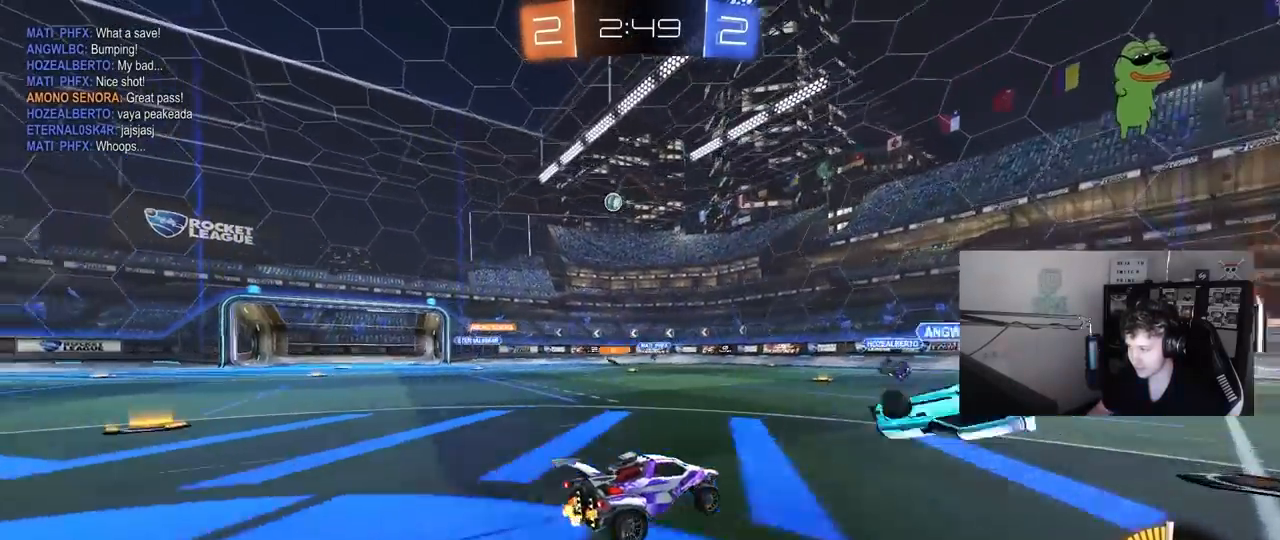
{"keys": ["w"], "mouse": [], "mouse_move": "still", "events": [[167, "a", "up"], [217, "d", "down"], [500, "d", "up"]]}
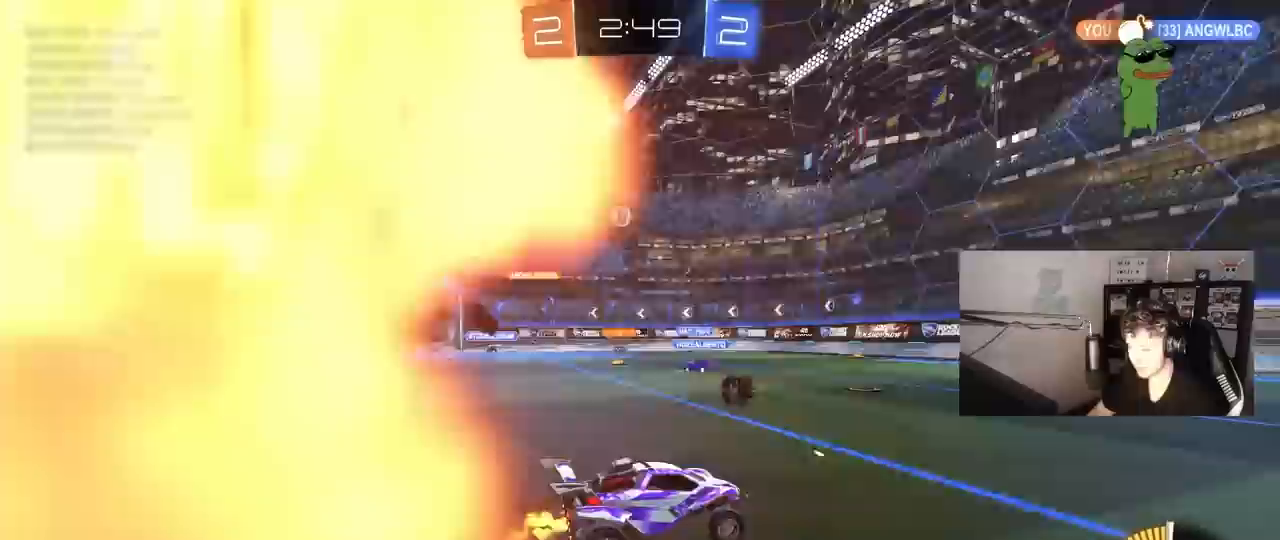
{"keys": ["a", "w"], "mouse": [], "mouse_move": "still", "events": [[317, "a", "down"], [383, "shift", "down"], [417, "shift", "up"]]}
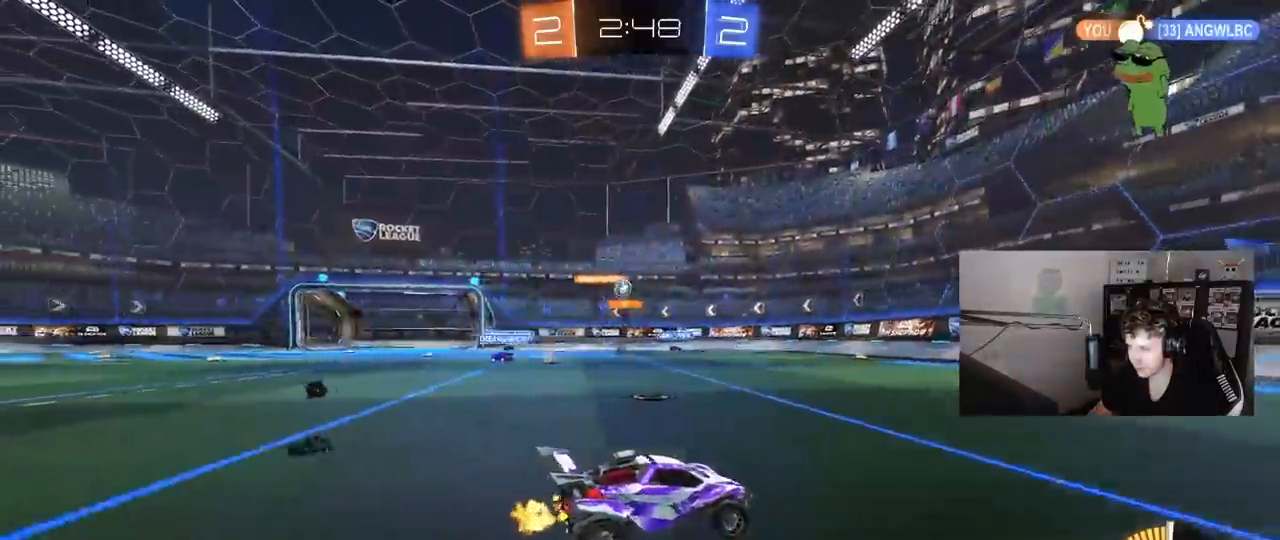
{"keys": ["d", "w"], "mouse": ["left"], "mouse_move": "still", "events": [[333, "a", "up"], [383, "d", "down"], [483, "mouse_left", "down"]]}